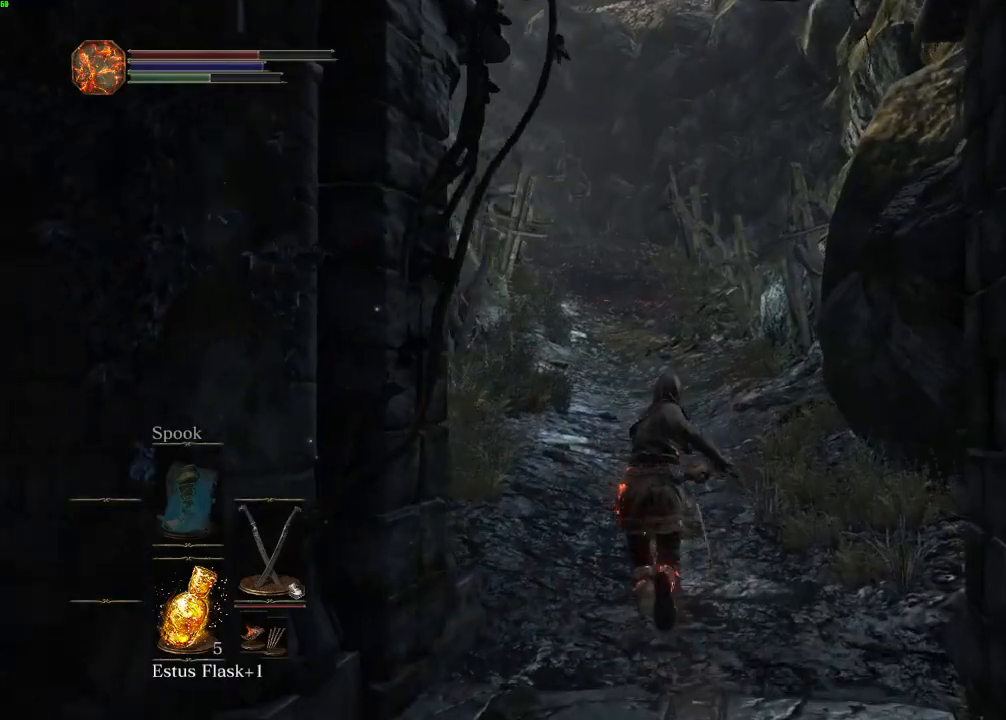
Gameplay with keyboard and mouse; each line is a JSON object with the keys and mouse buttons held at the frame after it. "events" lists presses ("down") and releases ("up") of "a", "d", "down", "e", "escape", "f", "left", "q", "r", "right", "s", "shift", "space", "tab", "up", "w", "x", "z", "mouse_left", "mouse_wheel", "mouse_right", "mouse_mb4" and "mouse_mb5" between this image and that frame as [ms after this image, input, new state], when the widget could be followed in between. "mouse_left", "mouse_wheel", "mouse_right", "mouse_mb4", "mouse_mb5" = the "left", "wheel", "right", "mb4", "mb5" buttons of the "mouse" list. No other keys are recorded. "wheel" means that the mouse wheel is clicked or scrolled. Mouse movement is not recorded.
{"keys": ["space", "w"], "mouse": [], "events": []}
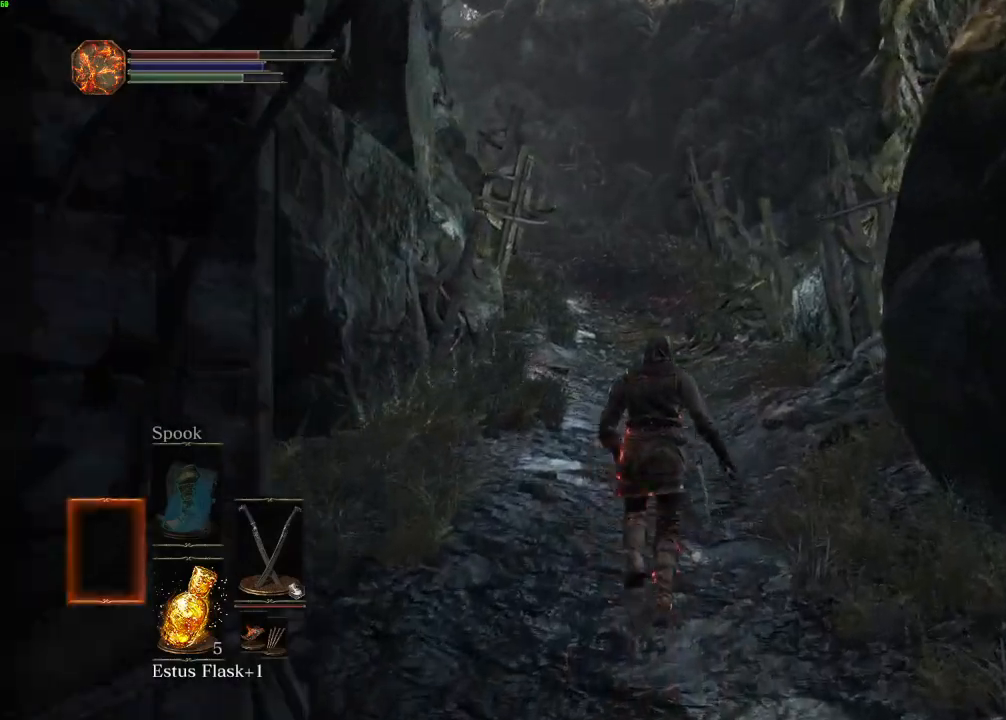
{"keys": ["space", "w"], "mouse": [], "events": [[117, "escape", "down"], [167, "escape", "up"], [267, "e", "down"], [350, "e", "up"], [450, "down", "down"], [500, "down", "up"]]}
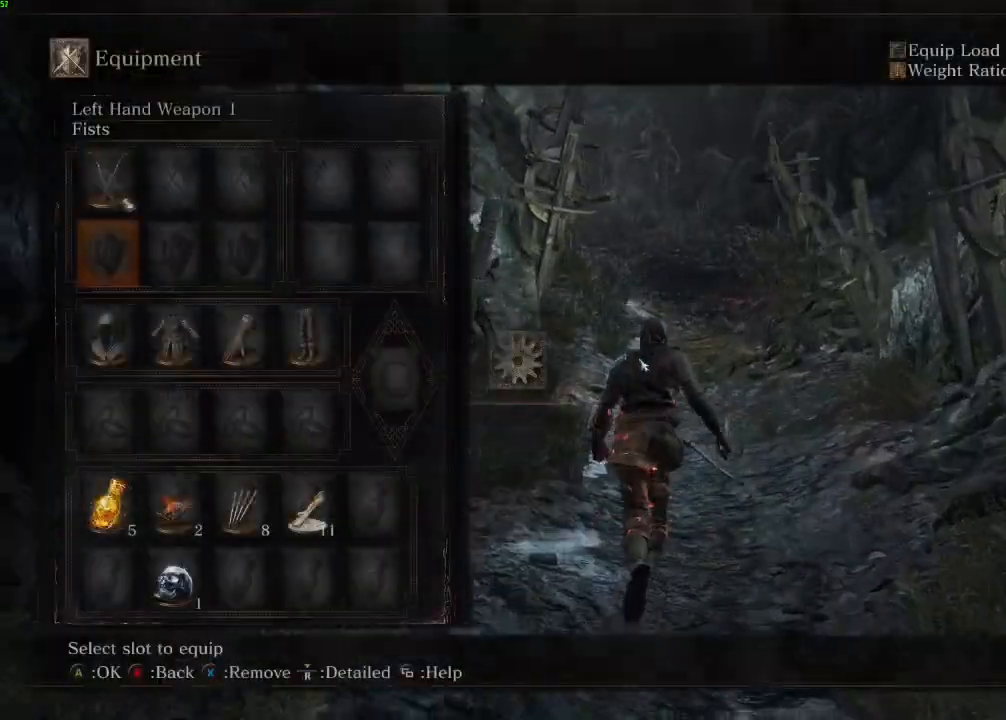
{"keys": ["space", "w"], "mouse": [], "events": [[33, "e", "down"], [133, "e", "up"], [217, "a", "down"], [367, "a", "up"]]}
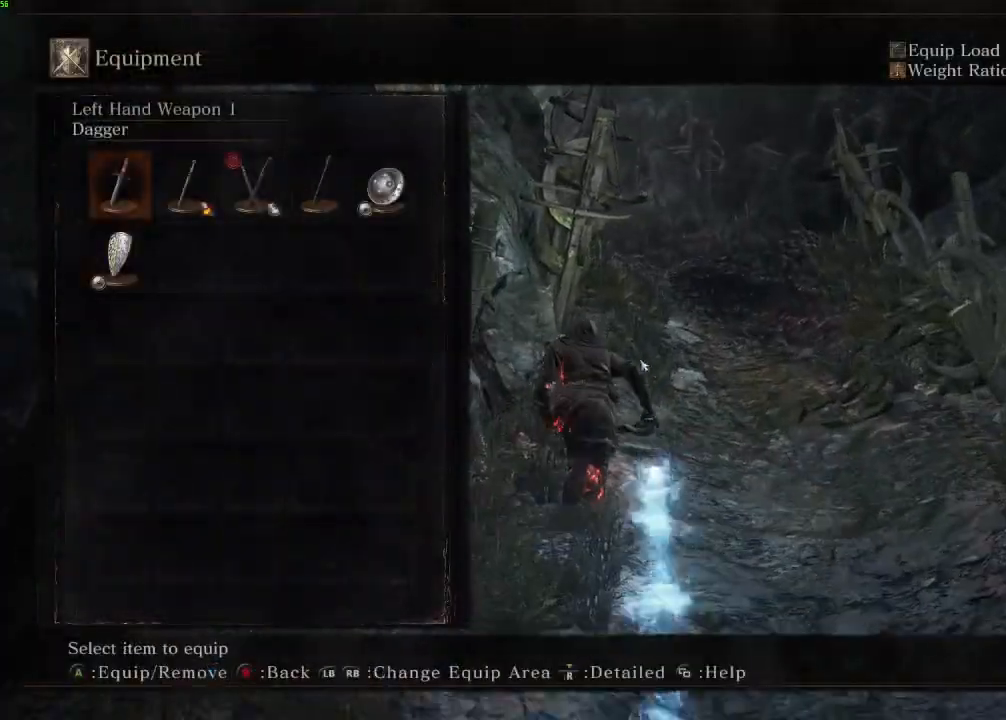
{"keys": ["space", "w"], "mouse": [], "events": [[100, "e", "down"], [217, "e", "up"], [267, "escape", "down"], [333, "escape", "up"]]}
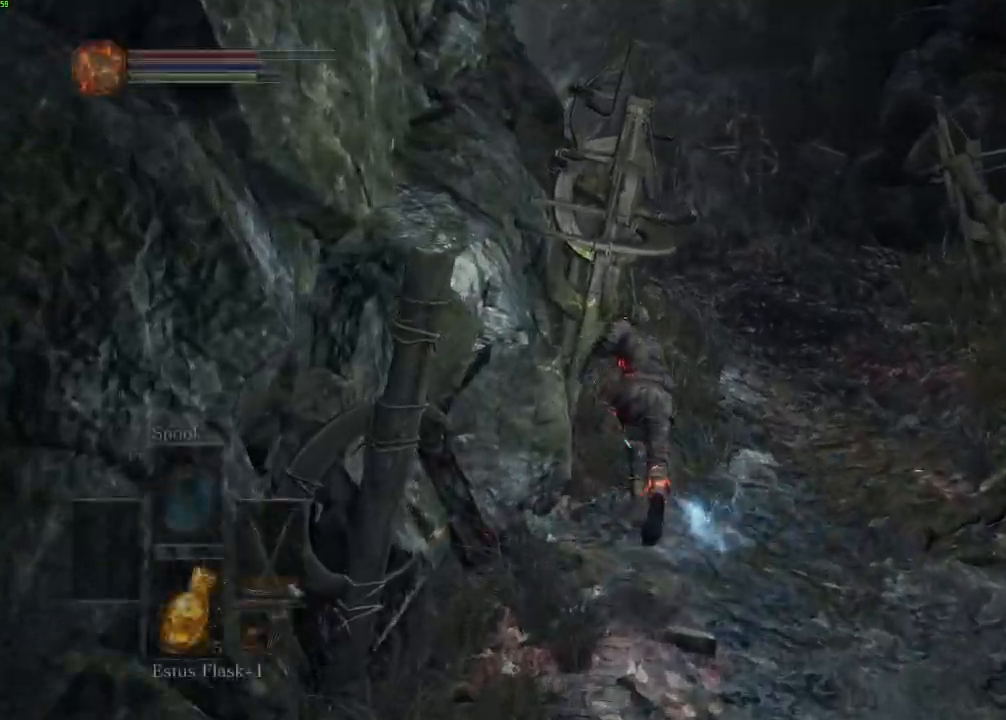
{"keys": ["space", "w"], "mouse": [], "events": []}
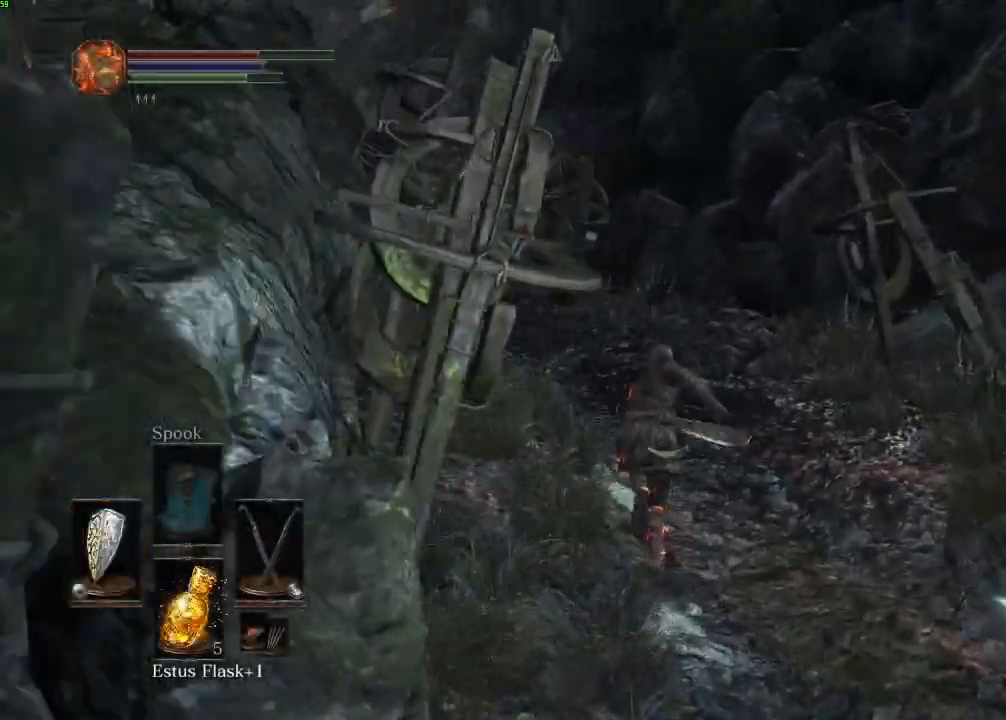
{"keys": ["space", "w"], "mouse": [], "events": []}
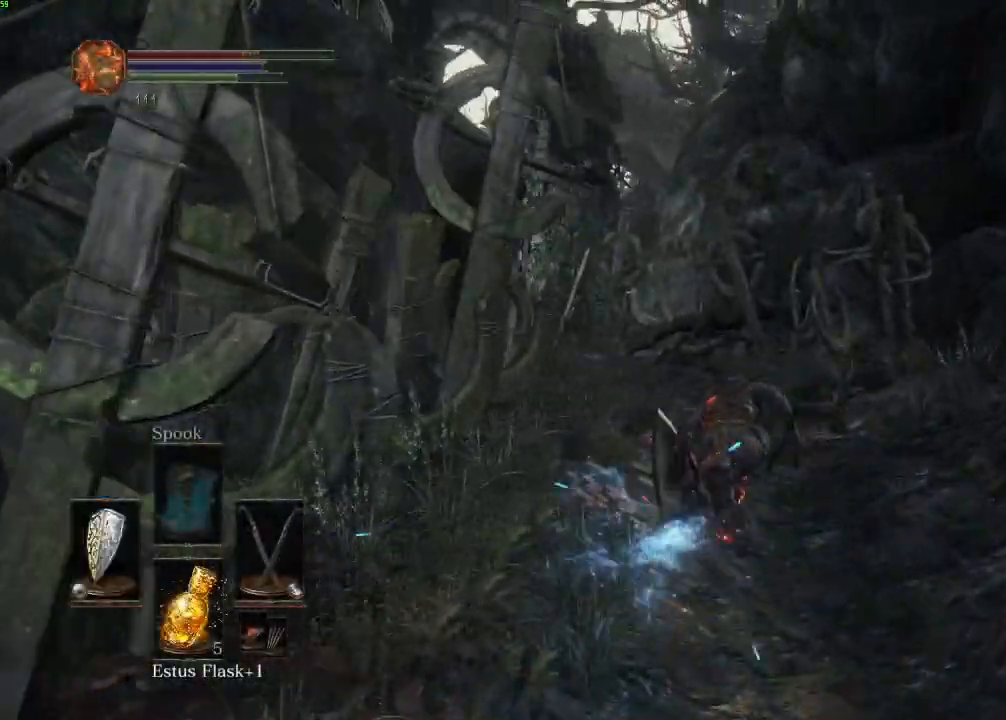
{"keys": ["a", "space", "w"], "mouse": [], "events": [[367, "a", "down"]]}
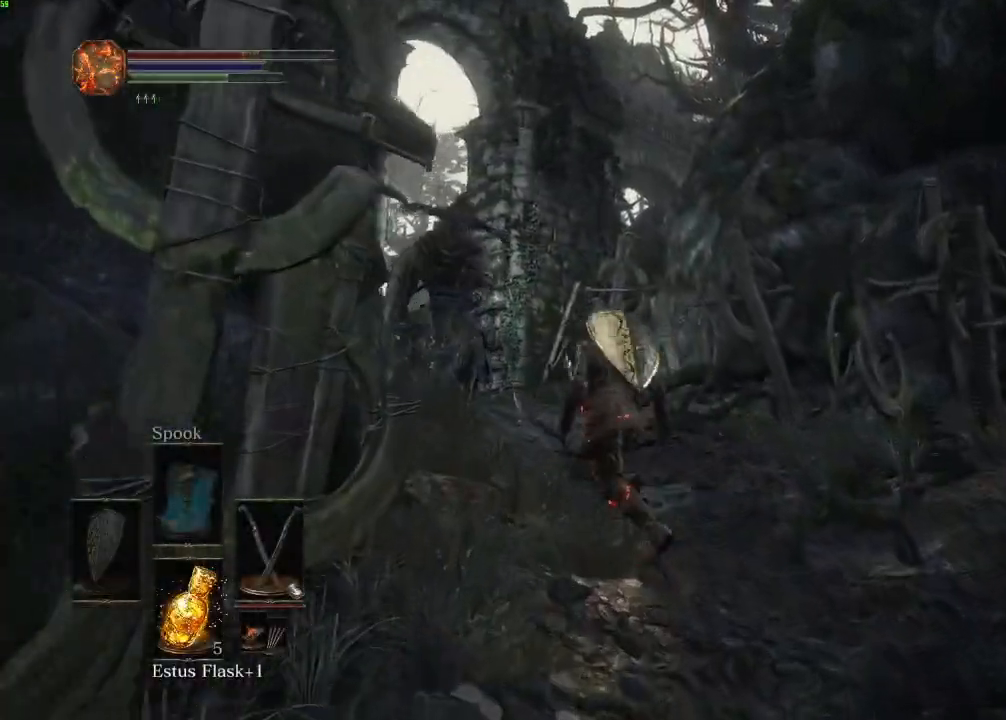
{"keys": ["space", "w"], "mouse": [], "events": [[83, "a", "up"]]}
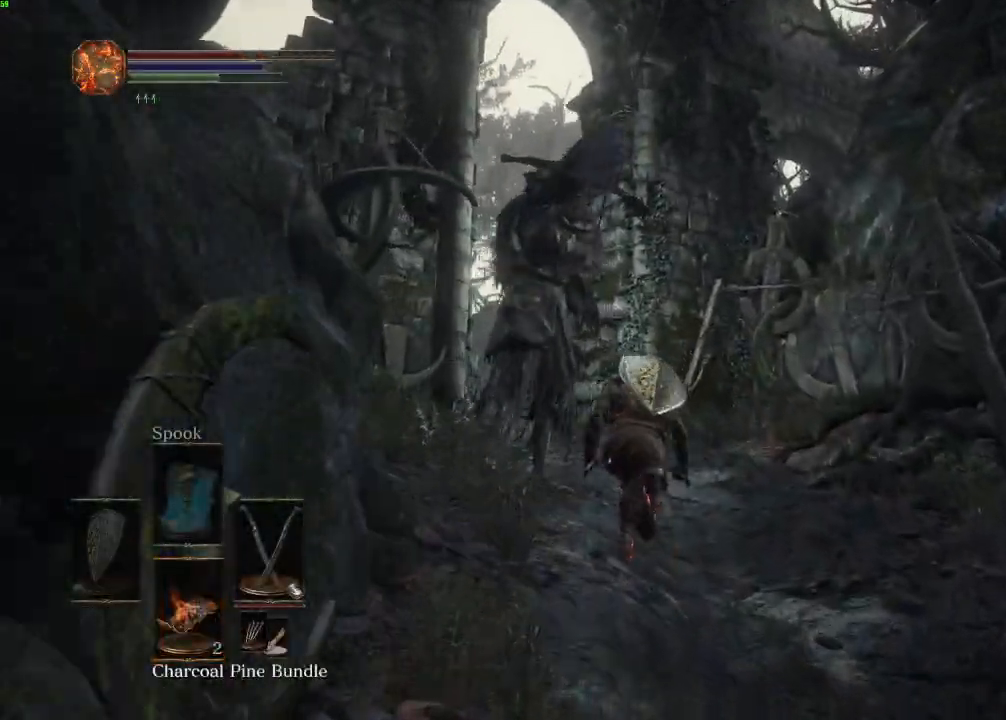
{"keys": ["w"], "mouse": [], "events": [[300, "space", "up"]]}
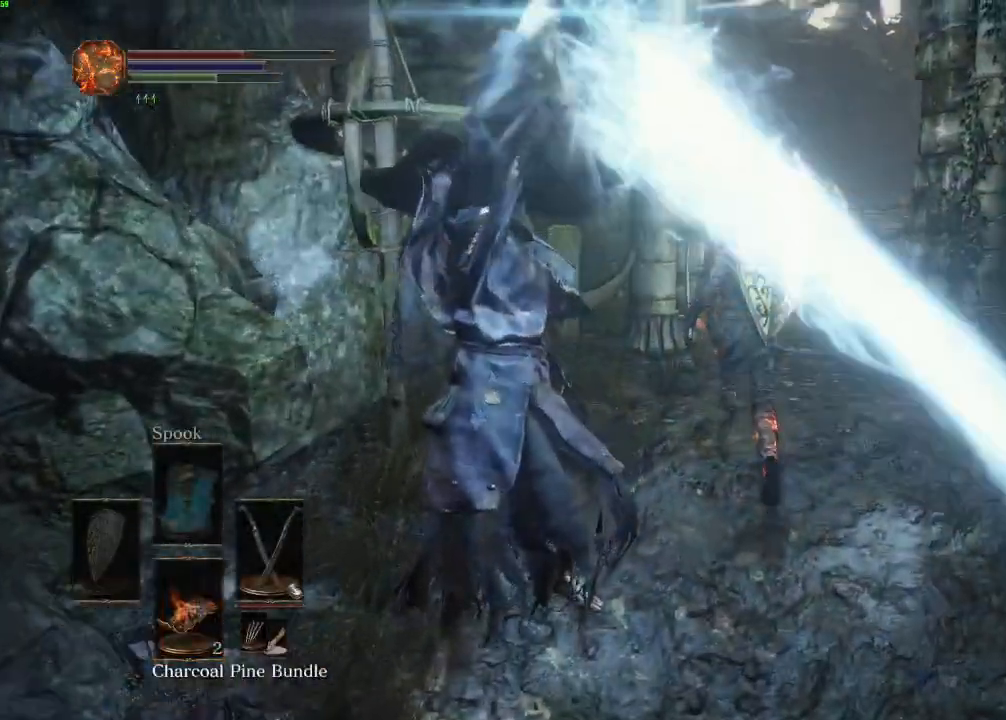
{"keys": ["w"], "mouse": []}
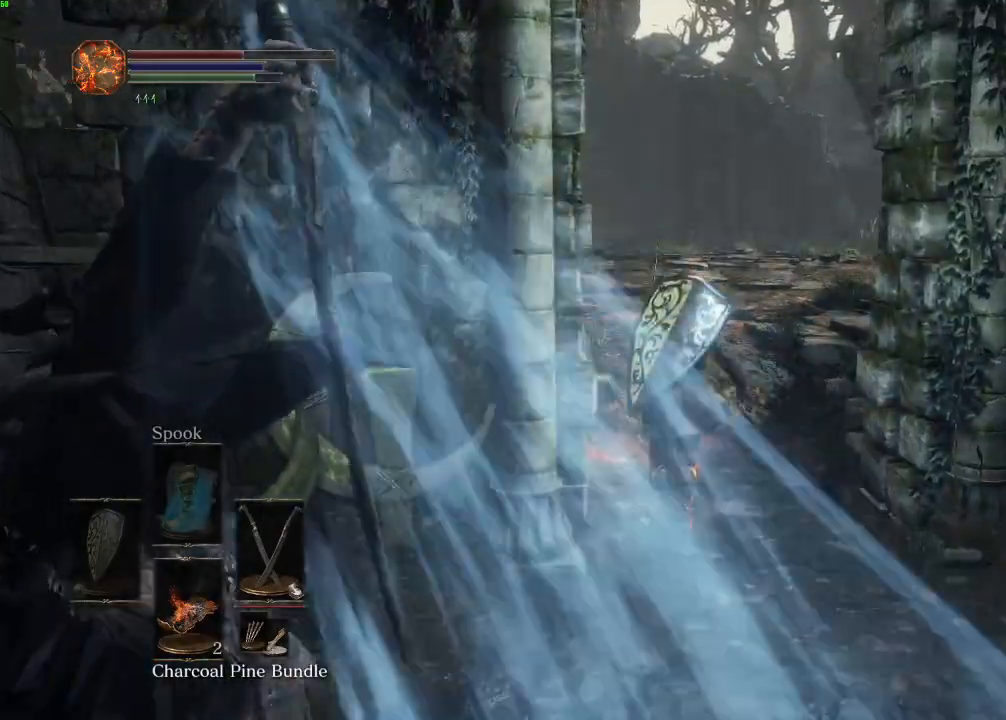
{"keys": ["w"], "mouse": [], "events": []}
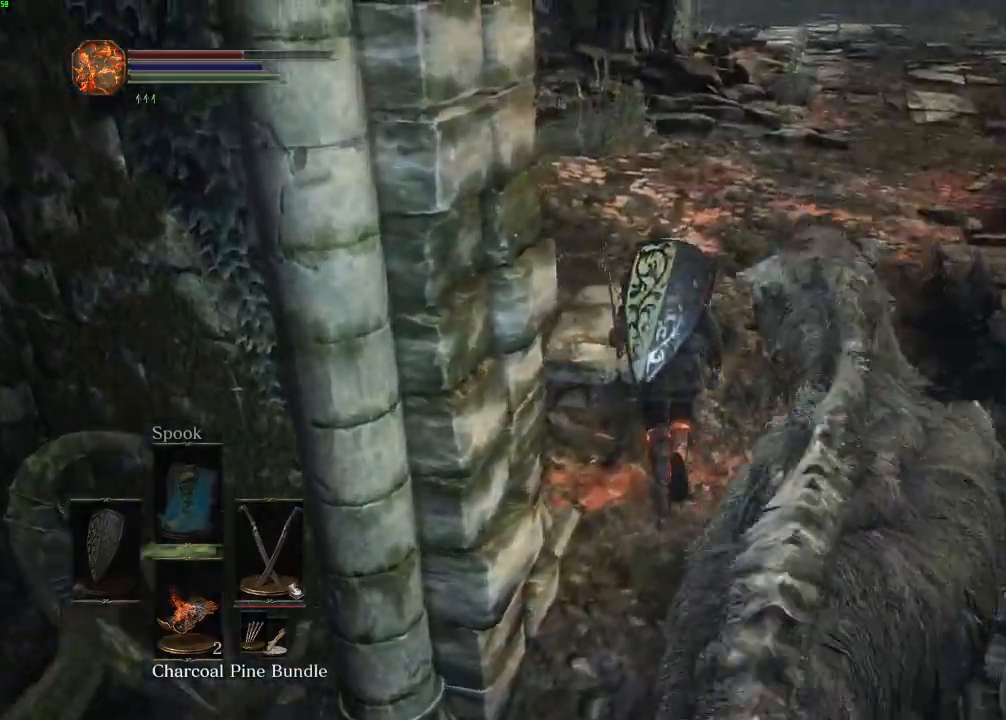
{"keys": ["space", "w"], "mouse": []}
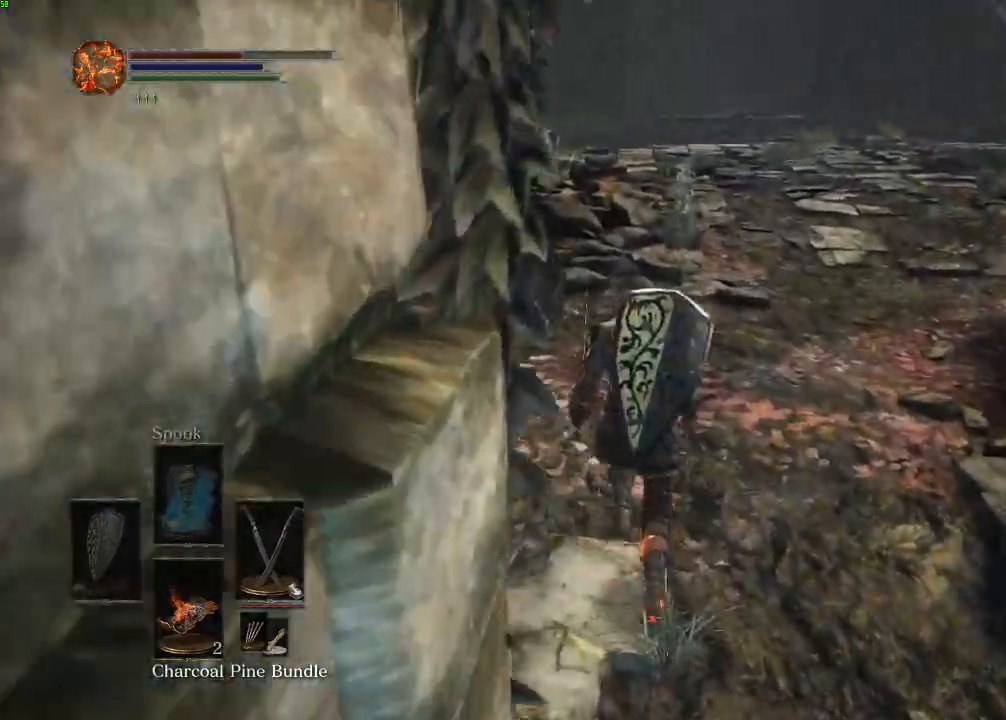
{"keys": ["space", "w"], "mouse": [], "events": []}